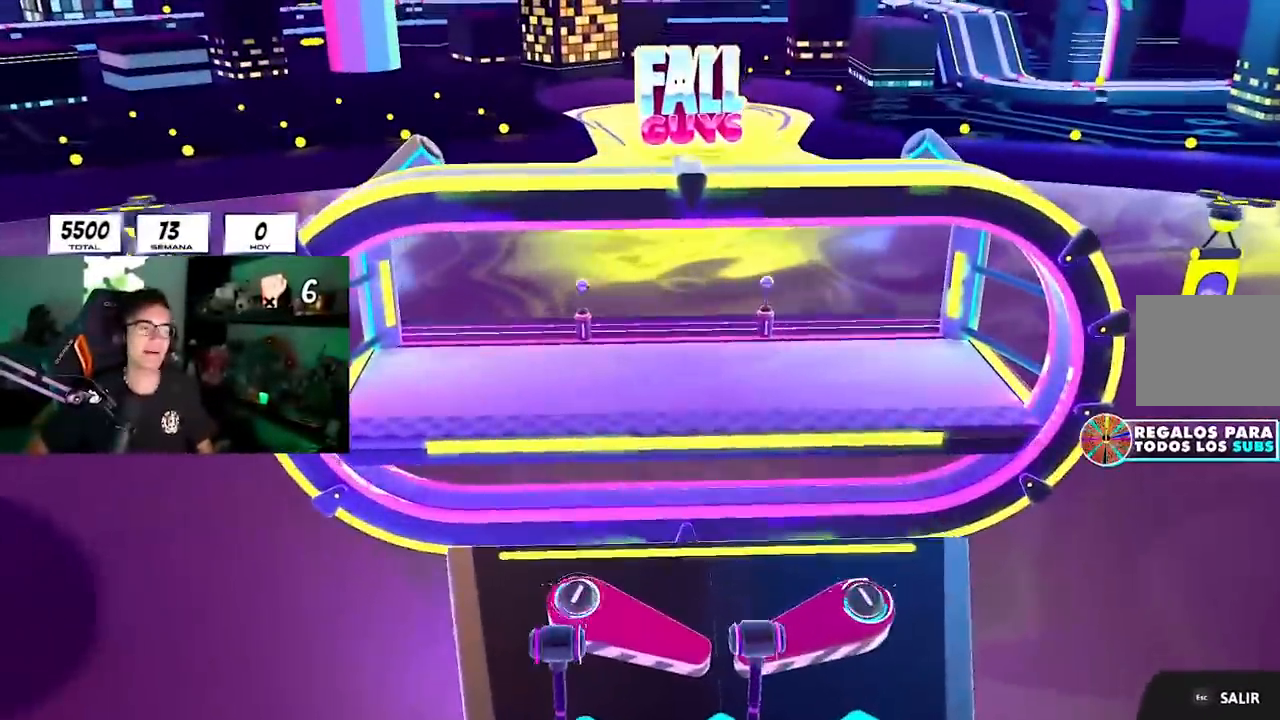
Gameplay with a controller (PlayStation layout); each line is a JSON object with the inputs held at the frame after it. "events" lists button and stick changes between this image and that frame as [ms after this image, input, new state], when the widget could be followed in between.
{"buttons": [], "left_stick": "center", "right_stick": "center", "events": []}
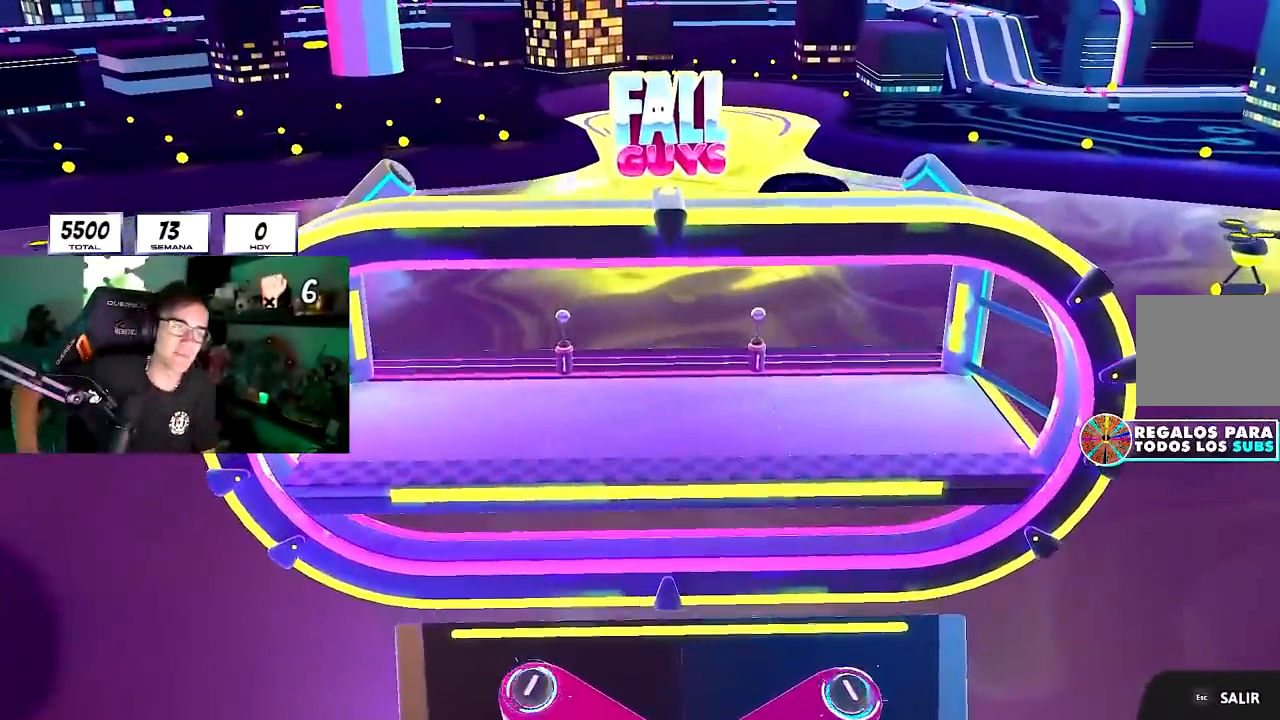
{"buttons": [], "left_stick": "center", "right_stick": "center", "events": []}
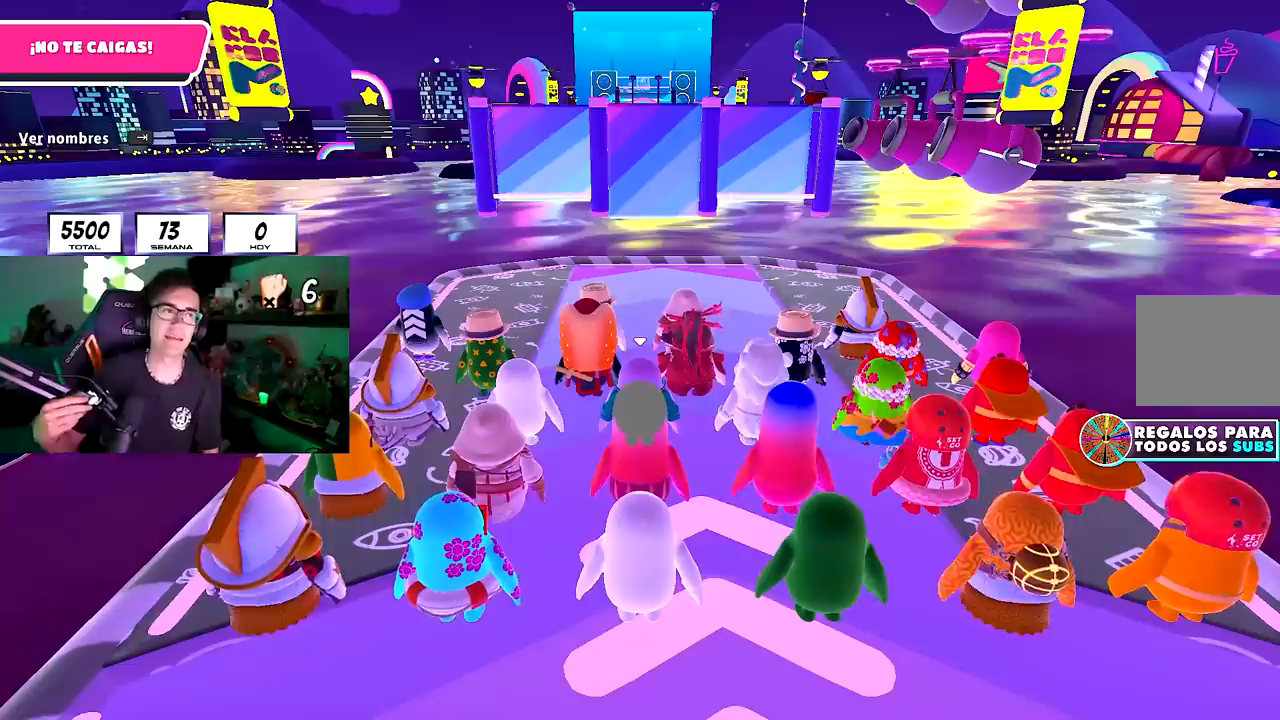
{"buttons": [], "left_stick": "center", "right_stick": "center", "events": []}
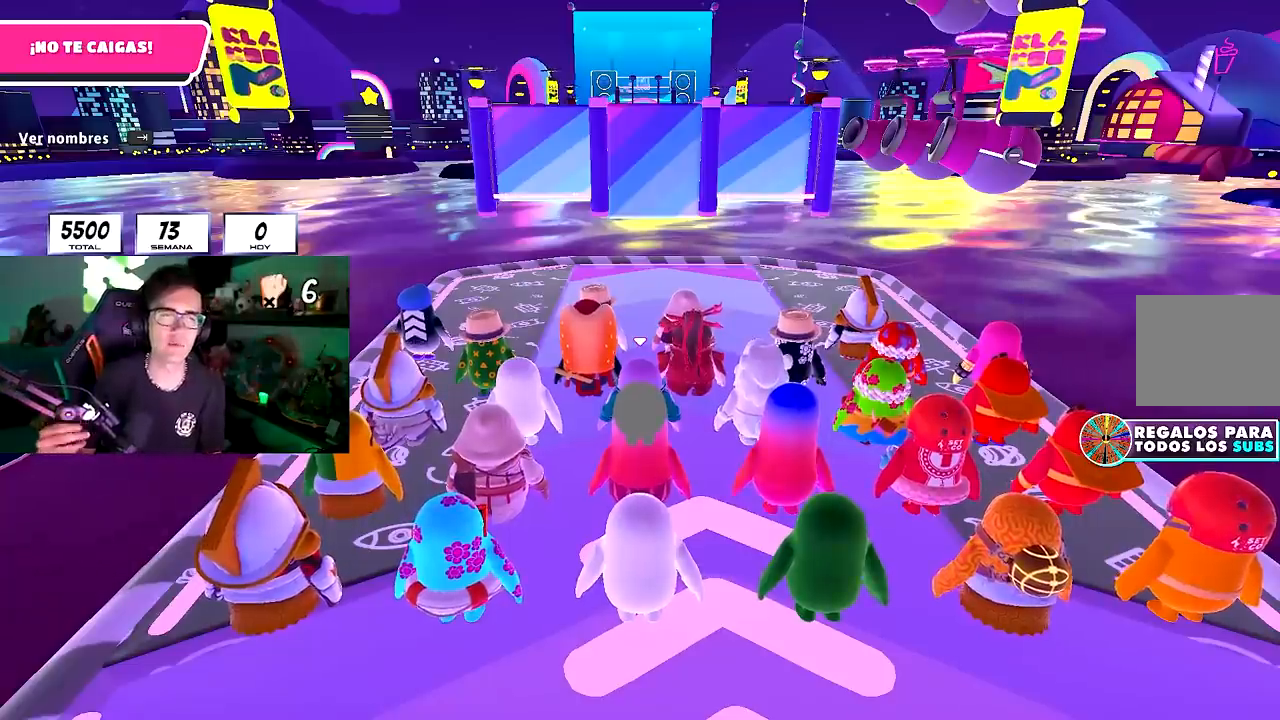
{"buttons": [], "left_stick": "center", "right_stick": "center", "events": []}
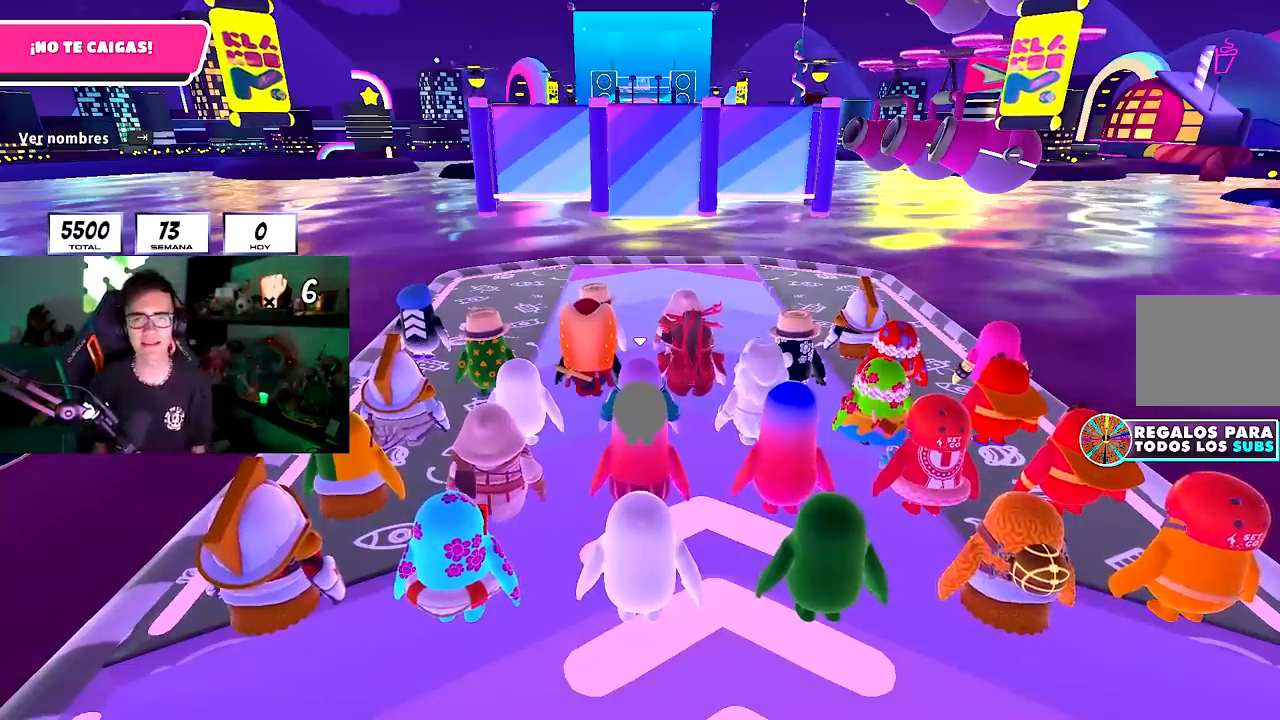
{"buttons": [], "left_stick": "center", "right_stick": "center", "events": []}
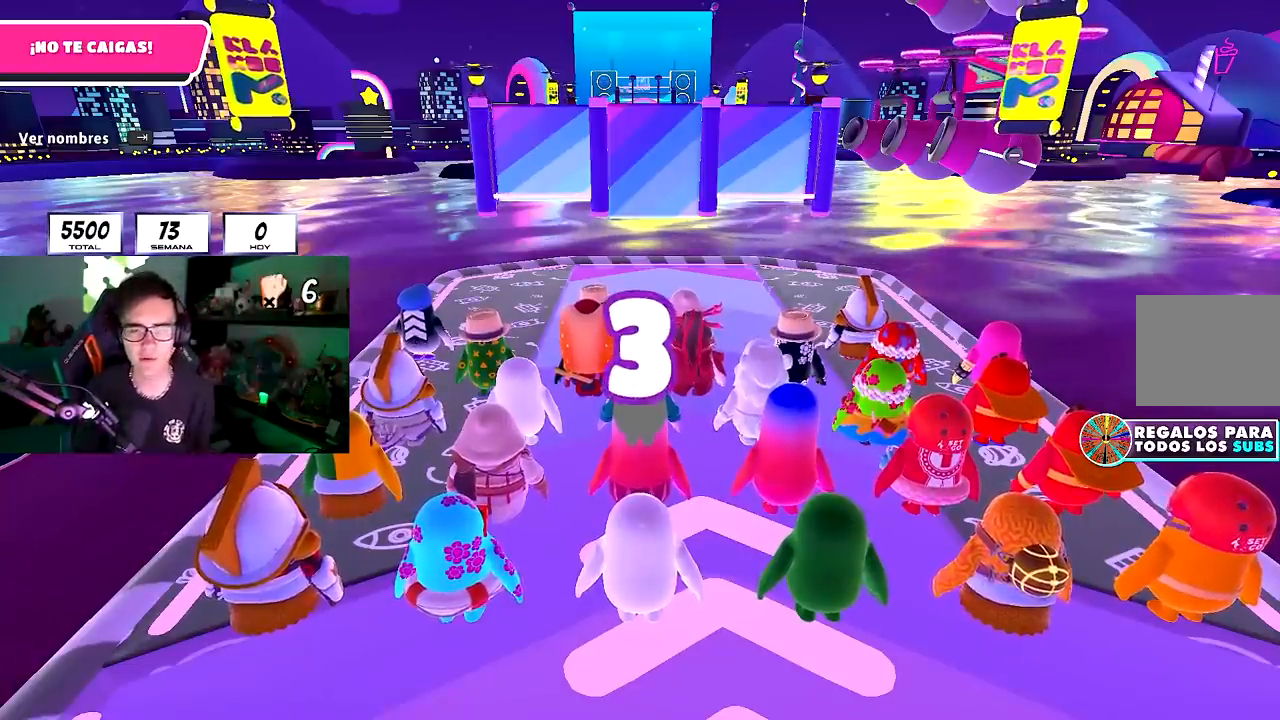
{"buttons": [], "left_stick": "center", "right_stick": "down", "events": [[233, "right_stick", "down"]]}
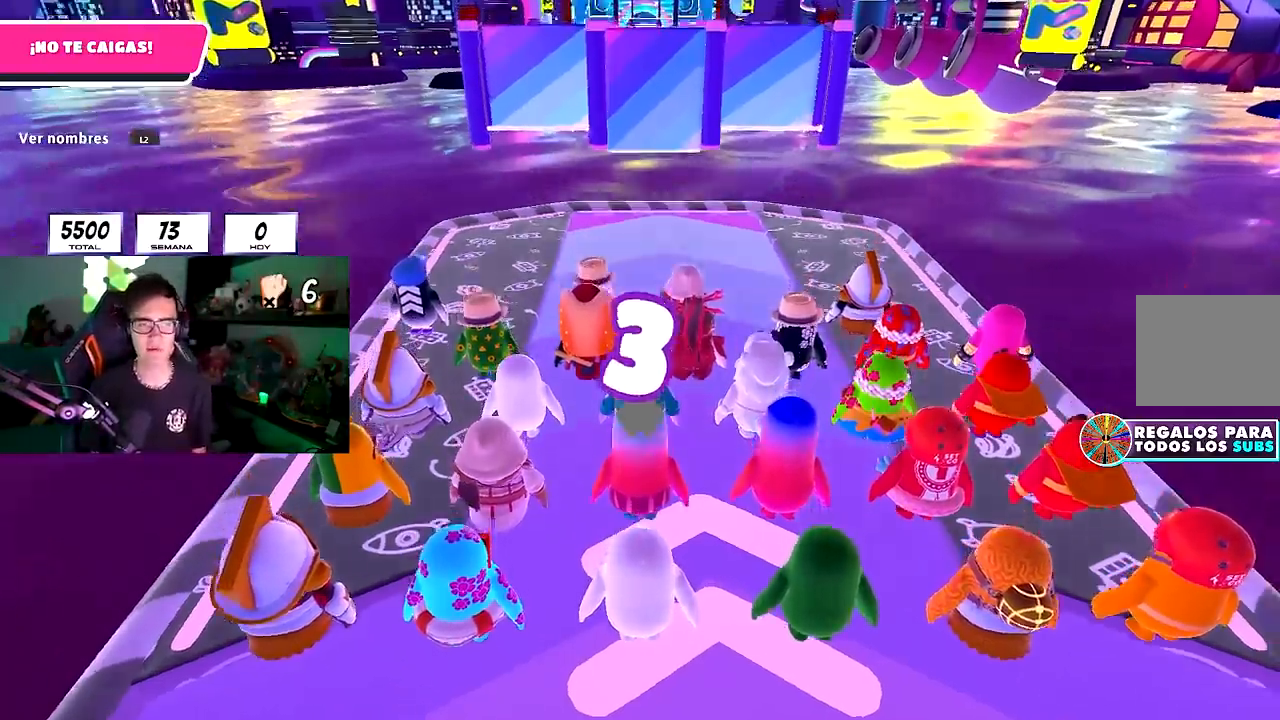
{"buttons": [], "left_stick": "center", "right_stick": "center", "events": [[33, "right_stick", "center"]]}
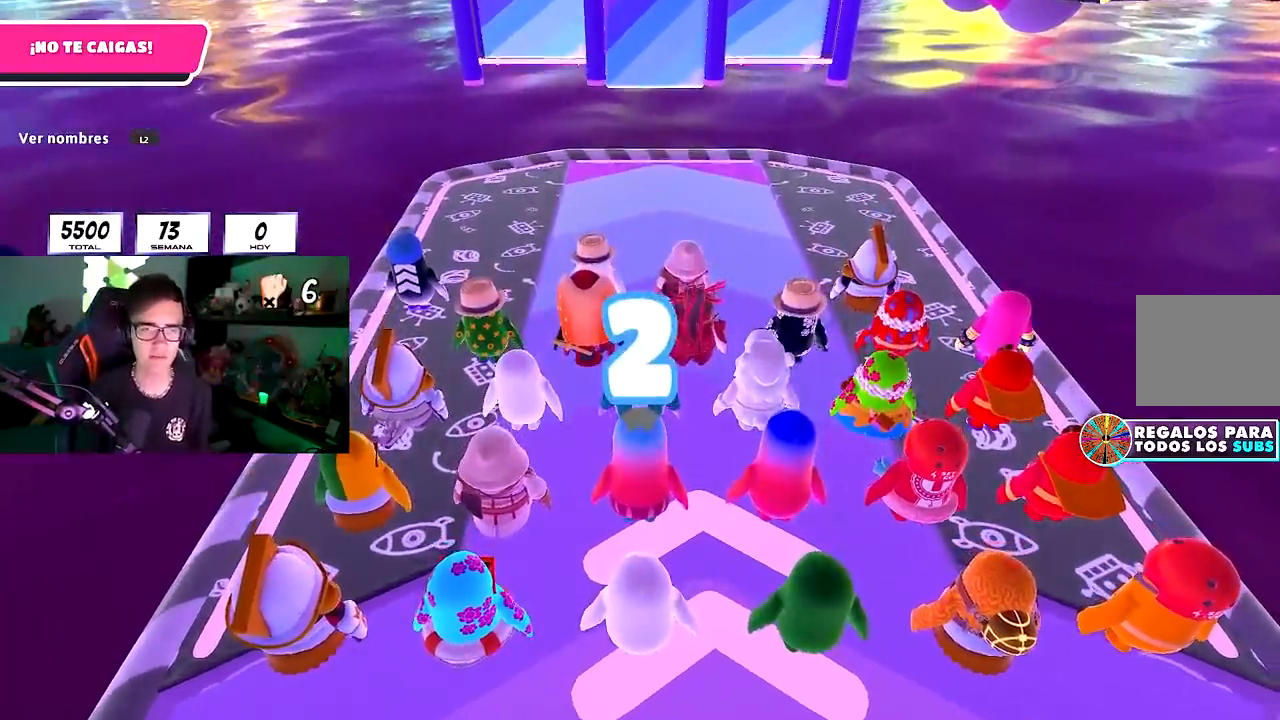
{"buttons": [], "left_stick": "center", "right_stick": "down-right", "events": [[333, "right_stick", "down"], [383, "right_stick", "down-right"]]}
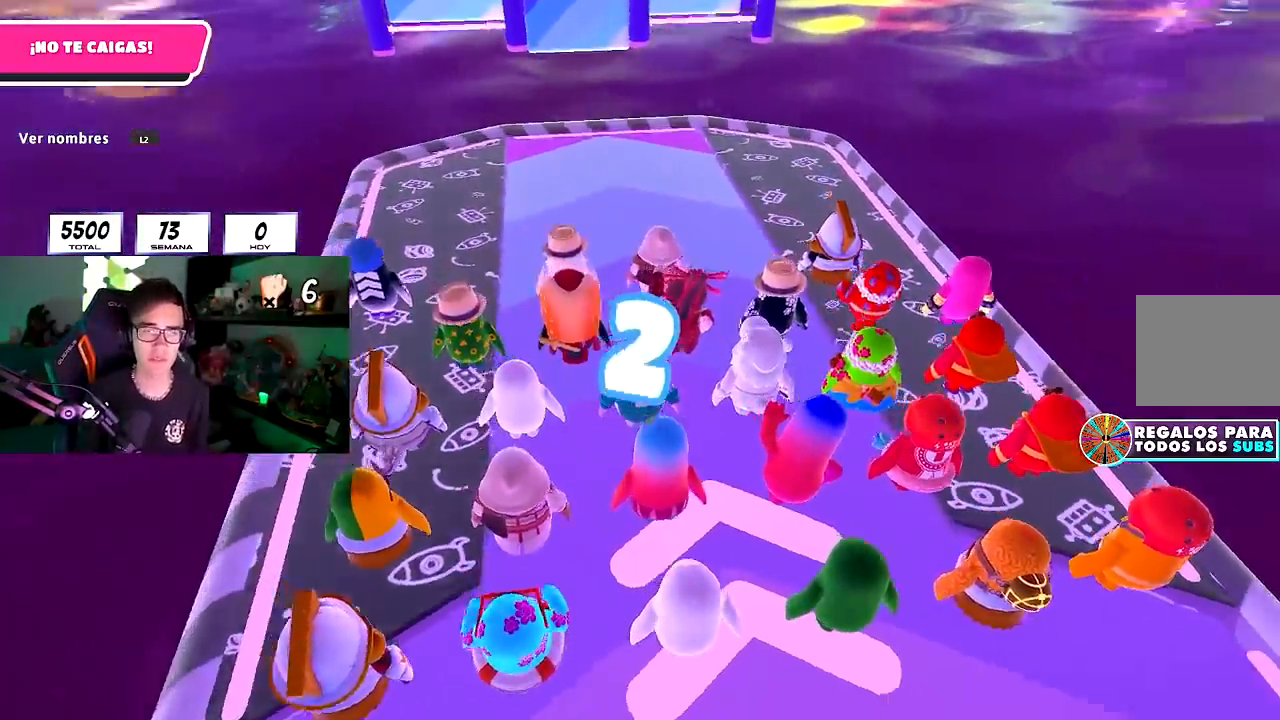
{"buttons": [], "left_stick": "up", "right_stick": "center", "events": [[33, "right_stick", "center"], [217, "right_stick", "up"], [250, "left_stick", "up"], [467, "right_stick", "center"]]}
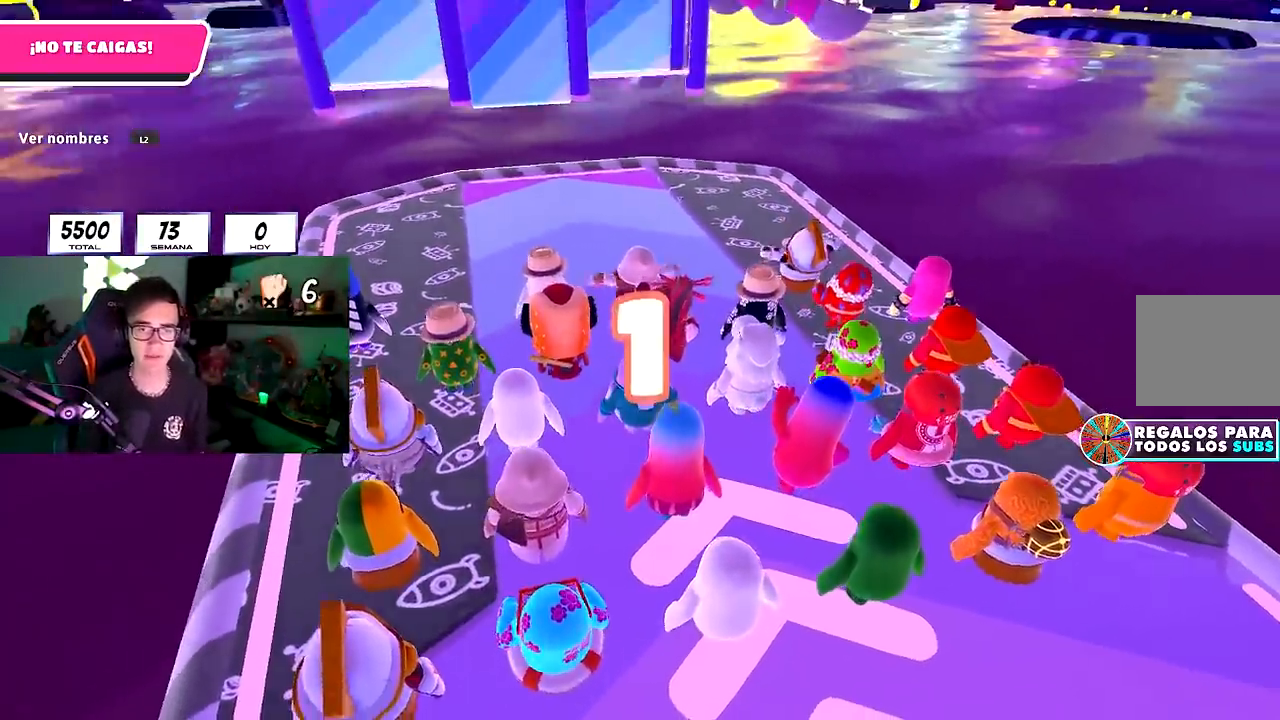
{"buttons": [], "left_stick": "up-left", "right_stick": "down", "events": [[150, "left_stick", "center"], [200, "right_stick", "up"], [317, "left_stick", "up-left"], [400, "right_stick", "down"]]}
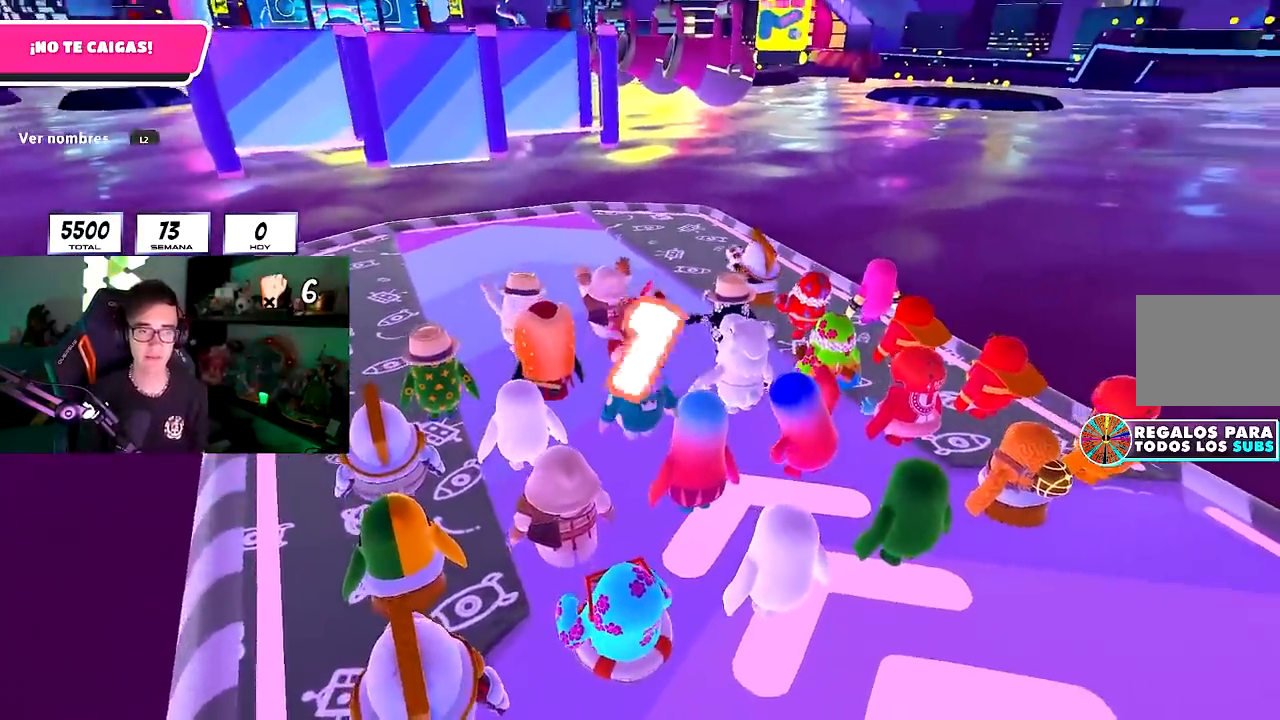
{"buttons": ["CROSS"], "left_stick": "up-left", "right_stick": "center", "events": [[50, "right_stick", "center"], [300, "CROSS", "down"], [367, "CROSS", "up"], [450, "CROSS", "down"]]}
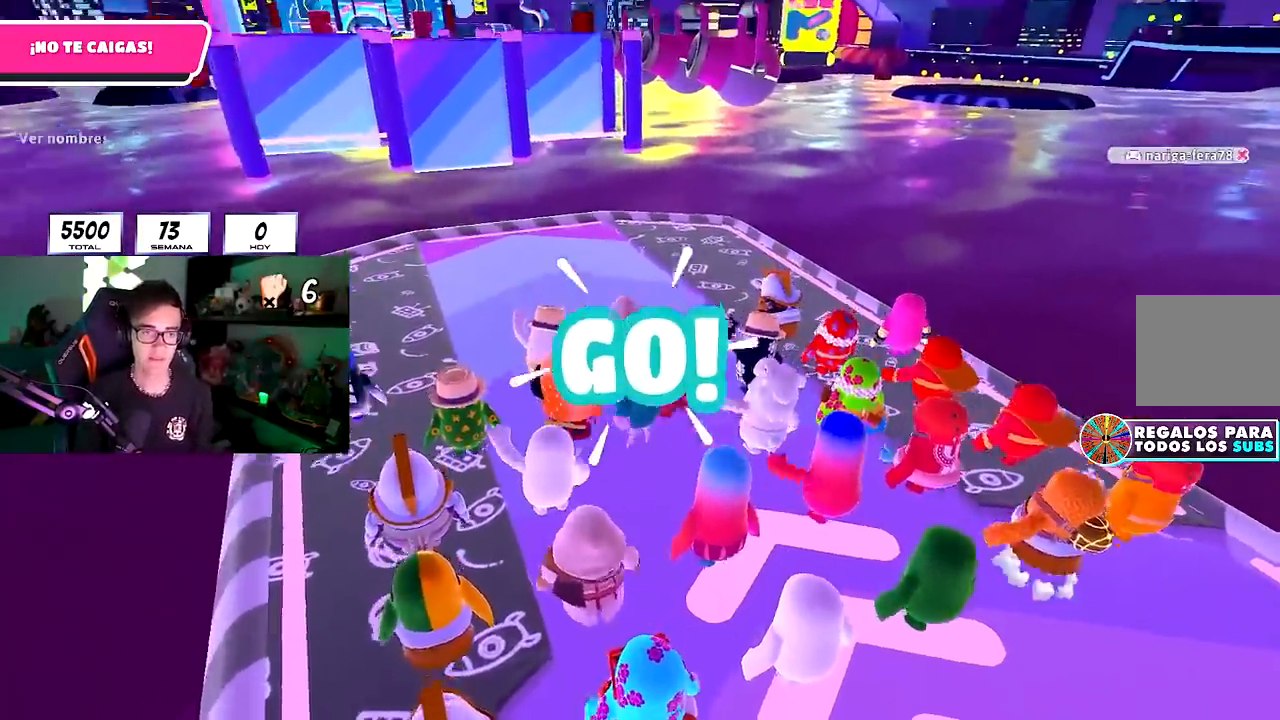
{"buttons": [], "left_stick": "down-right", "right_stick": "down-right", "events": [[17, "CROSS", "up"], [67, "CROSS", "down"], [133, "left_stick", "up-right"], [167, "CROSS", "up"], [233, "left_stick", "down-right"], [300, "right_stick", "down-right"]]}
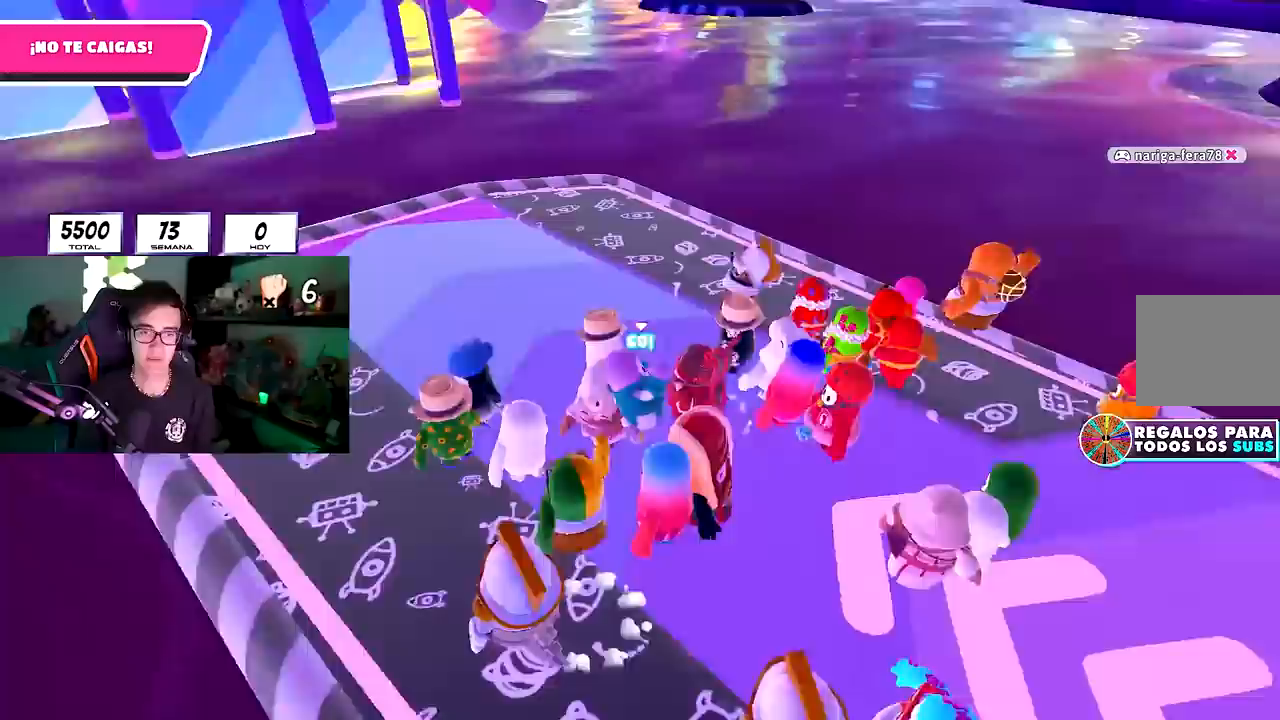
{"buttons": [], "left_stick": "up", "right_stick": "down", "events": [[50, "right_stick", "center"], [117, "CROSS", "down"], [200, "left_stick", "right"], [233, "CROSS", "up"], [283, "CROSS", "down"], [383, "CROSS", "up"], [450, "right_stick", "down"], [500, "left_stick", "up"]]}
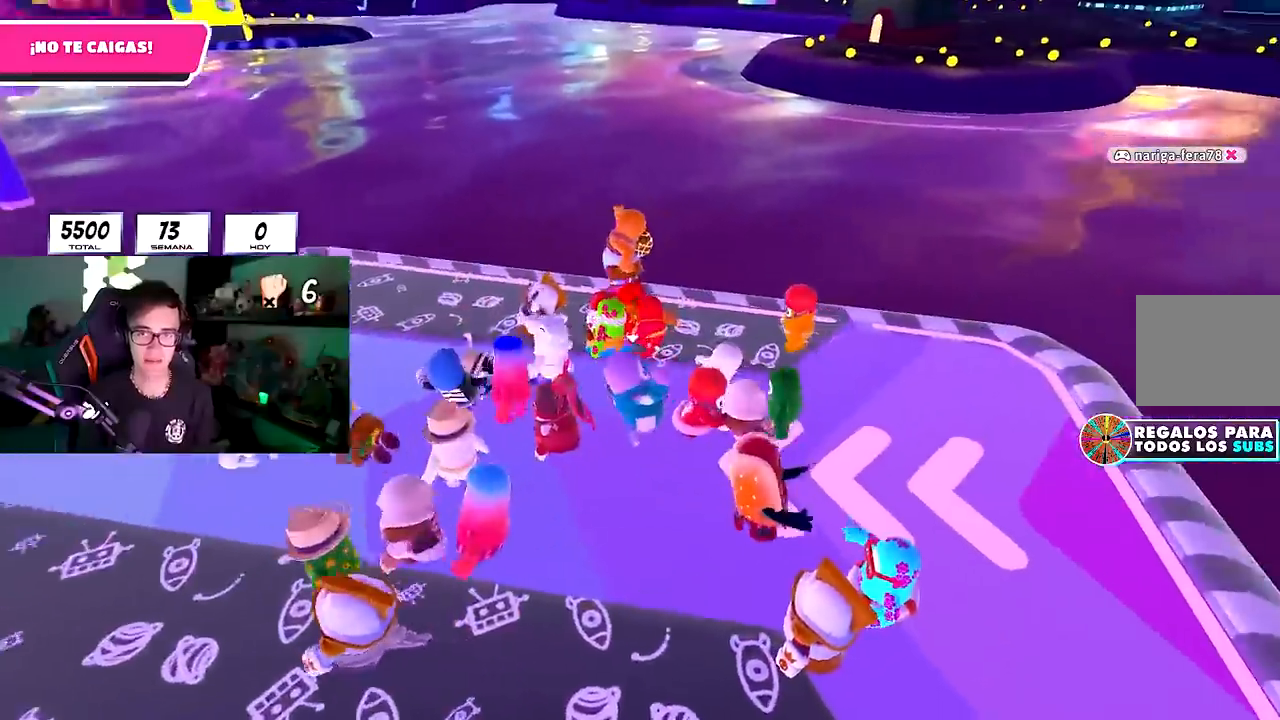
{"buttons": [], "left_stick": "down", "right_stick": "down", "events": [[100, "right_stick", "center"], [117, "left_stick", "left"], [167, "CROSS", "down"], [250, "CROSS", "up"], [317, "CROSS", "down"], [367, "left_stick", "down"], [400, "CROSS", "up"], [467, "right_stick", "down"]]}
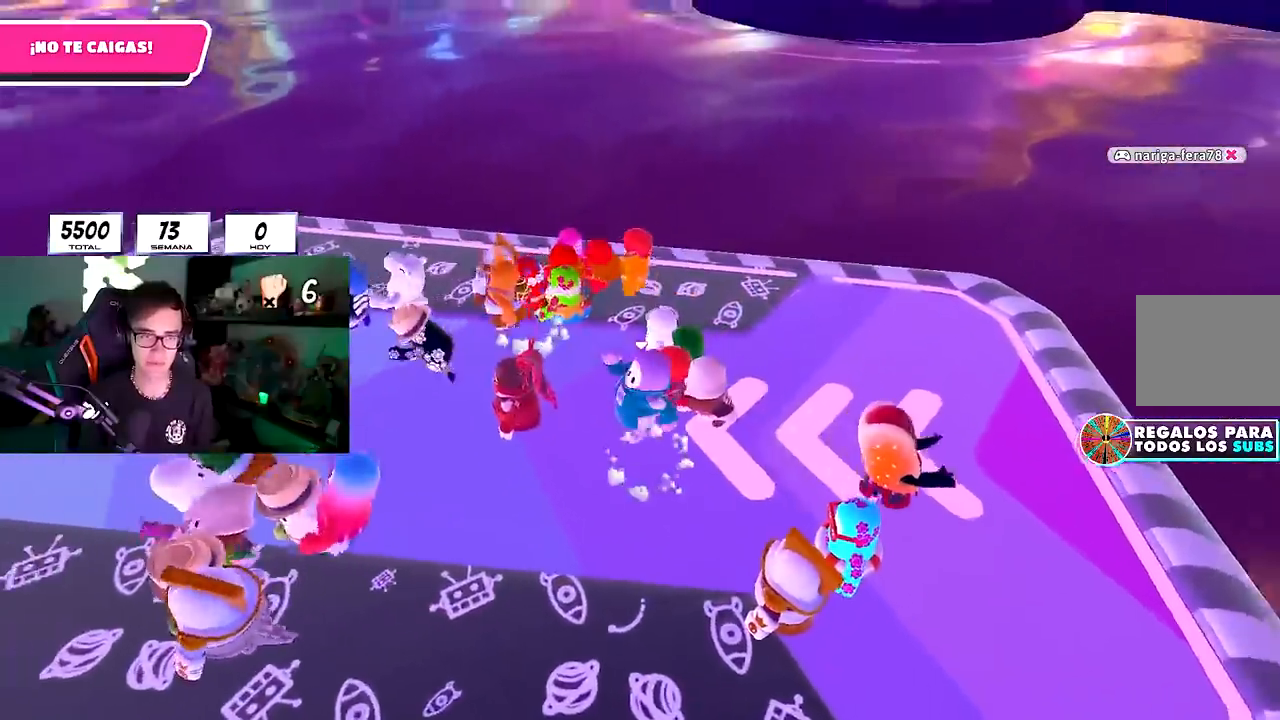
{"buttons": ["CROSS"], "left_stick": "up-left", "right_stick": "center", "events": [[100, "right_stick", "center"], [117, "left_stick", "left"], [250, "left_stick", "up-left"], [500, "CROSS", "down"]]}
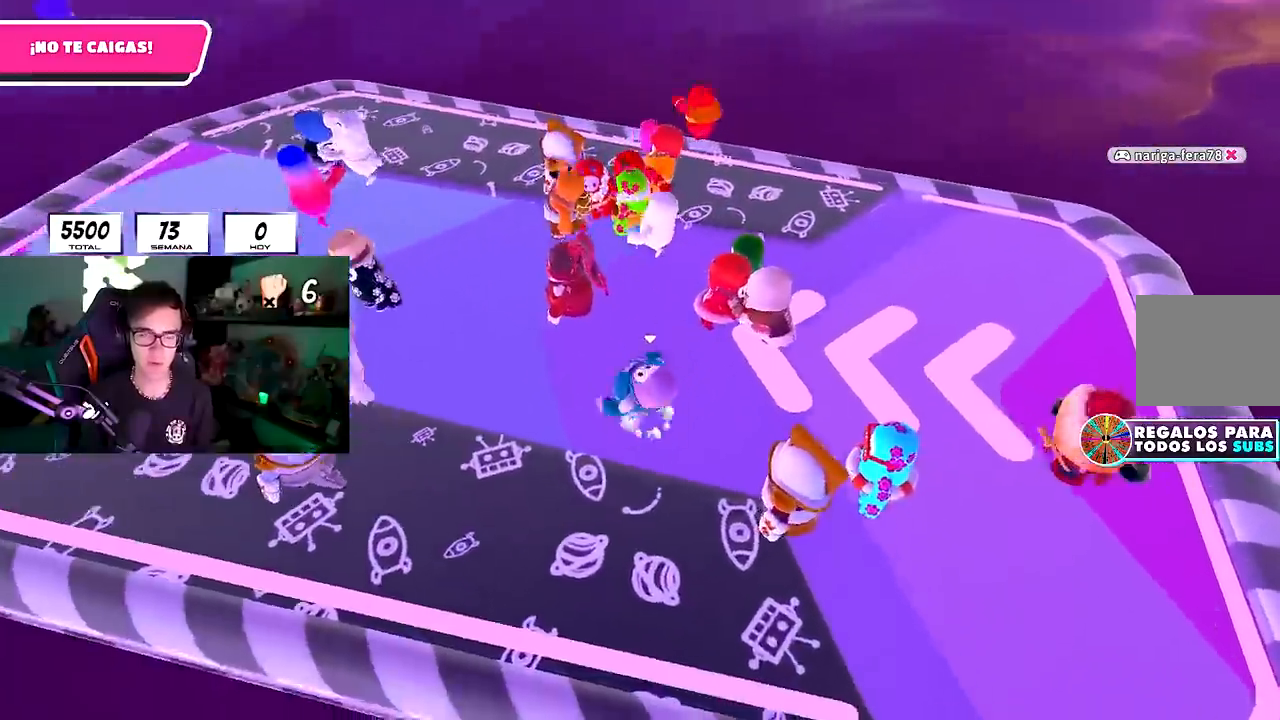
{"buttons": [], "left_stick": "down-left", "right_stick": "center", "events": [[117, "CROSS", "up"], [200, "left_stick", "up"], [367, "left_stick", "right"], [483, "left_stick", "down-left"]]}
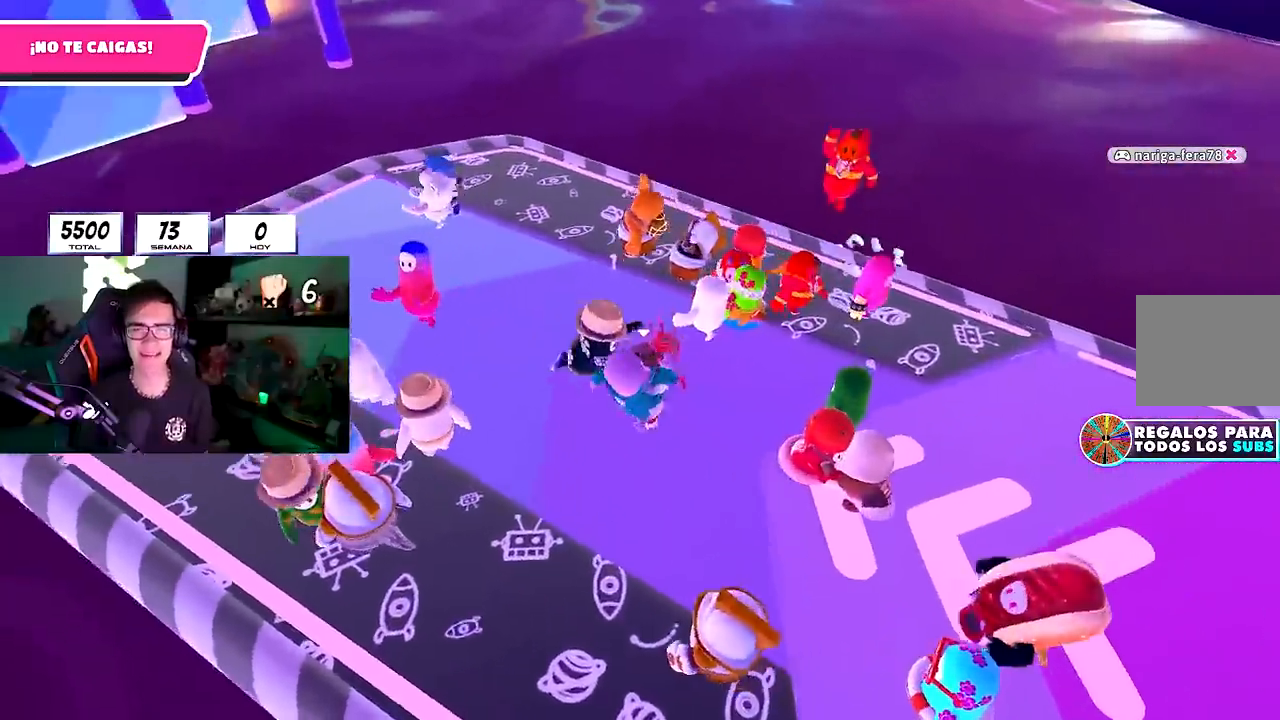
{"buttons": [], "left_stick": "up", "right_stick": "center", "events": [[133, "CROSS", "down"], [150, "left_stick", "center"], [250, "CROSS", "up"], [250, "left_stick", "left"], [317, "CROSS", "down"], [450, "CROSS", "up"], [450, "left_stick", "up"]]}
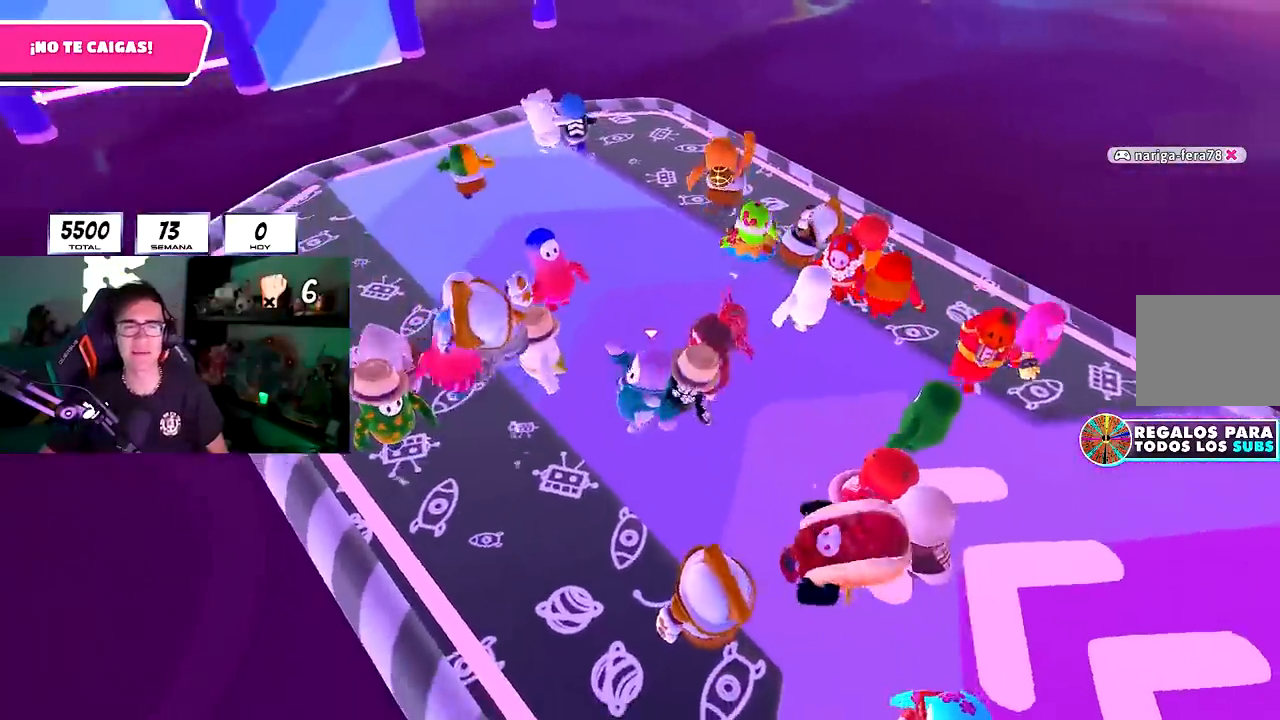
{"buttons": ["CROSS"], "left_stick": "center", "right_stick": "center", "events": [[33, "CROSS", "down"], [117, "CROSS", "up"], [167, "CROSS", "down"], [500, "left_stick", "center"]]}
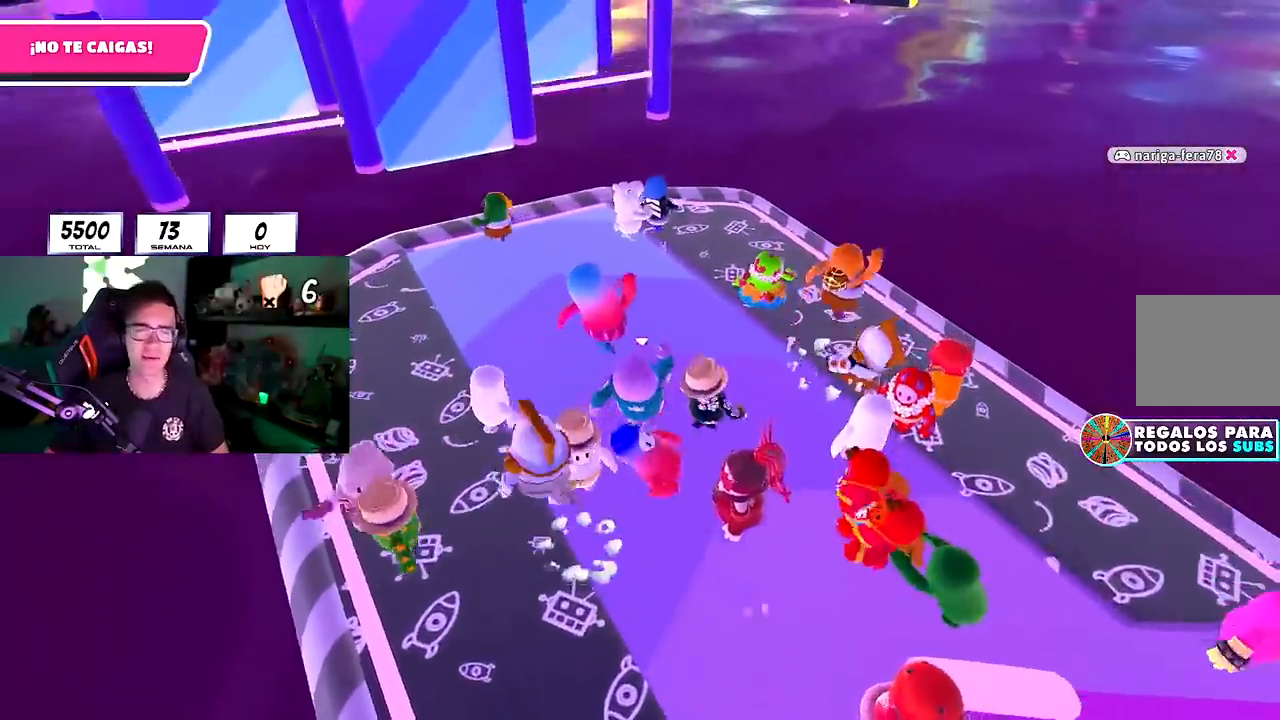
{"buttons": [], "left_stick": "center", "right_stick": "center", "events": [[83, "left_stick", "down-left"], [267, "CROSS", "up"], [333, "CROSS", "down"], [333, "left_stick", "center"], [433, "CROSS", "up"]]}
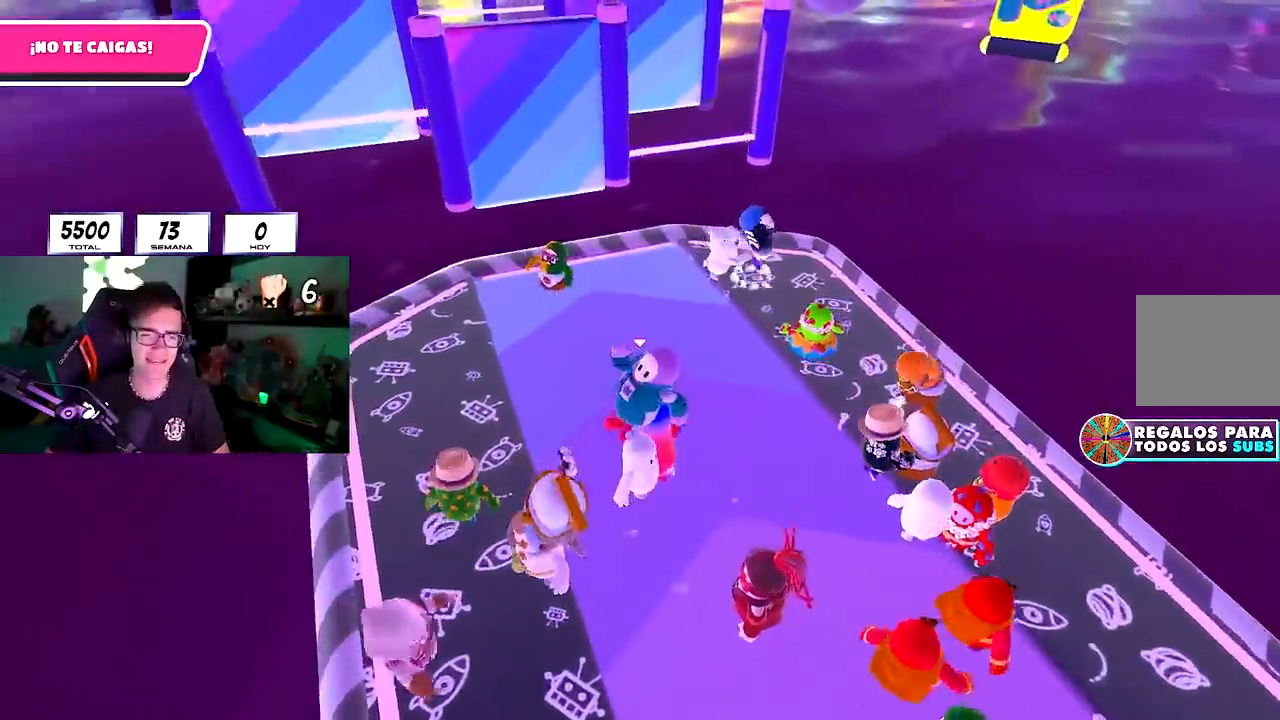
{"buttons": ["CROSS"], "left_stick": "up", "right_stick": "center", "events": [[33, "left_stick", "up"], [67, "right_stick", "down-left"], [200, "right_stick", "center"], [283, "CROSS", "down"], [400, "CROSS", "up"], [450, "CROSS", "down"]]}
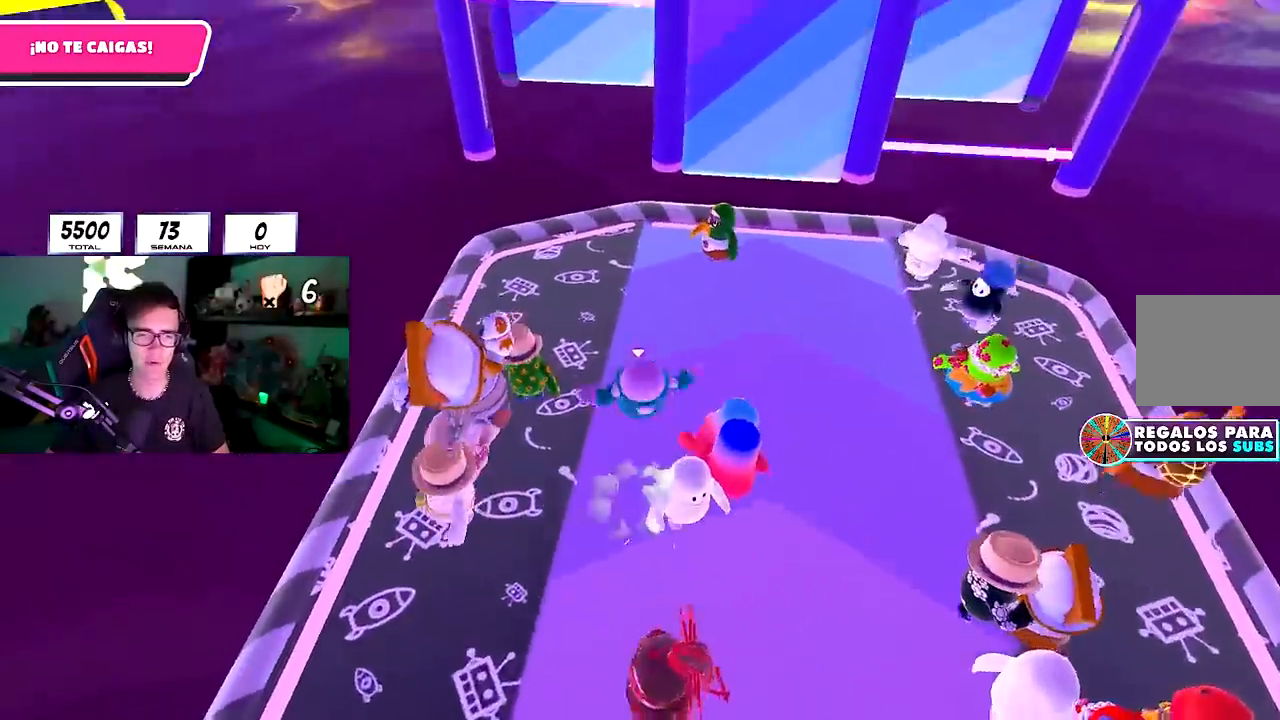
{"buttons": ["L2"], "left_stick": "down-left", "right_stick": "center", "events": [[67, "CROSS", "up"], [217, "left_stick", "right"], [233, "right_stick", "up"], [317, "left_stick", "down"], [400, "left_stick", "down-left"], [400, "right_stick", "center"], [450, "L2", "down"]]}
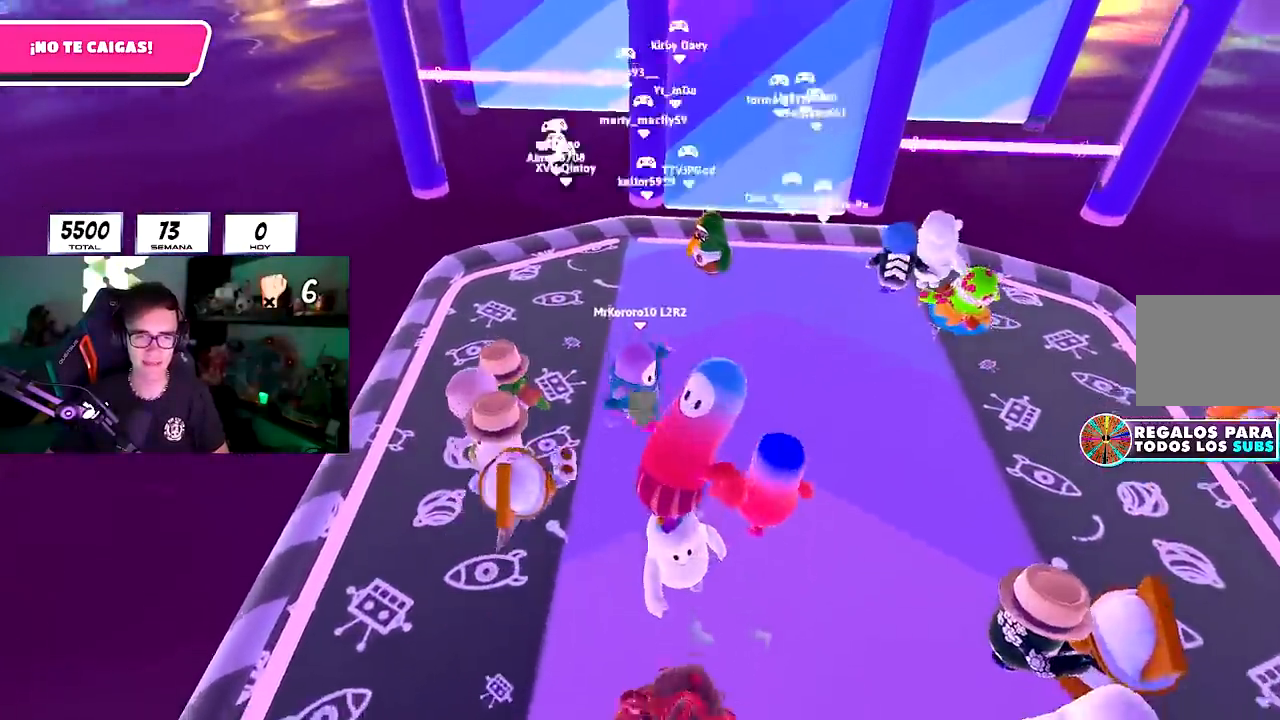
{"buttons": [], "left_stick": "up-left", "right_stick": "down-right", "events": [[17, "CROSS", "down"], [83, "L2", "up"], [117, "CROSS", "up"], [150, "left_stick", "down-right"], [167, "CROSS", "down"], [250, "L2", "down"], [283, "CROSS", "up"], [283, "left_stick", "up-right"], [400, "L2", "up"], [417, "right_stick", "down-right"], [467, "left_stick", "up-left"]]}
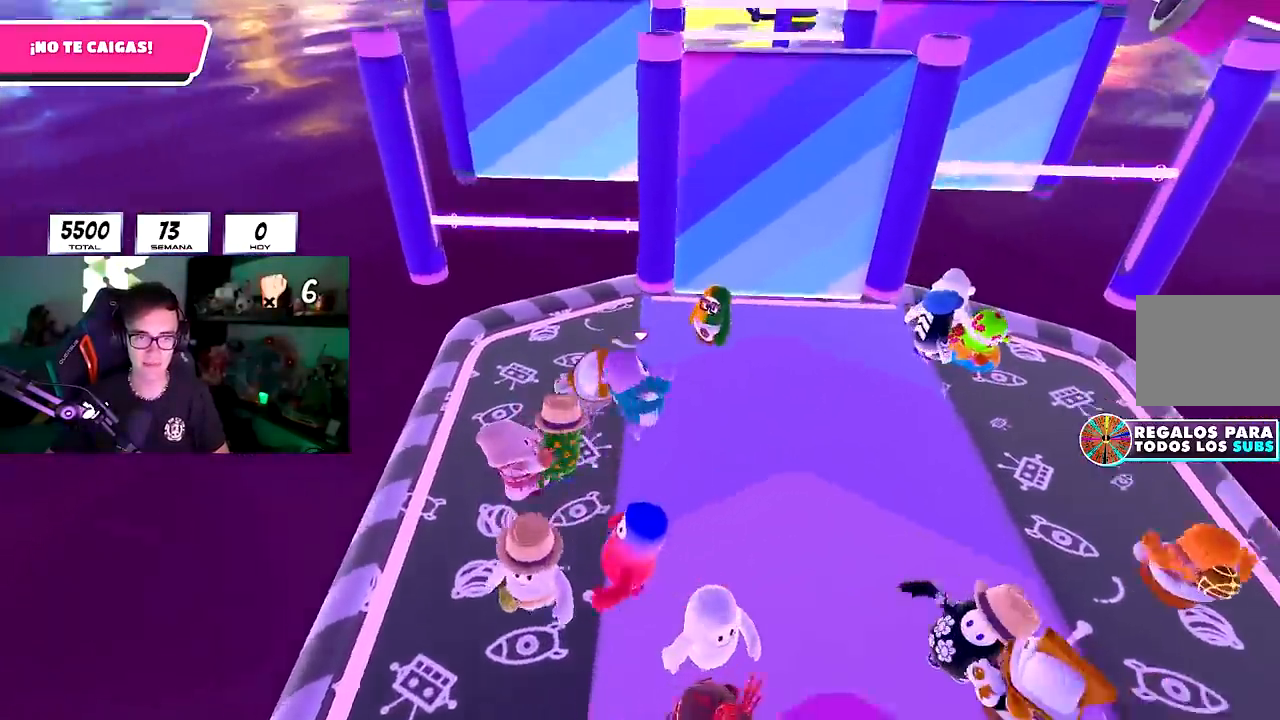
{"buttons": [], "left_stick": "up-left", "right_stick": "center", "events": [[50, "left_stick", "center"], [50, "right_stick", "center"], [150, "left_stick", "right"], [233, "CROSS", "down"], [350, "CROSS", "up"], [350, "left_stick", "left"], [500, "left_stick", "up-left"]]}
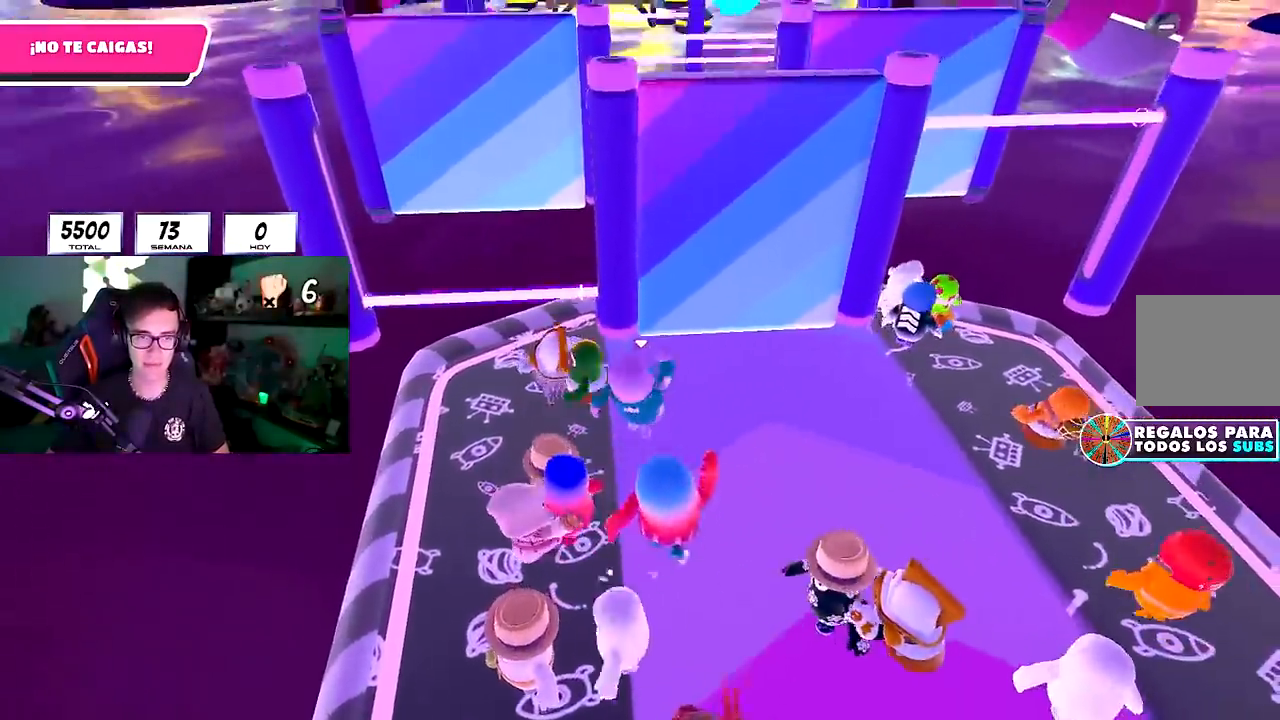
{"buttons": [], "left_stick": "up-left", "right_stick": "center", "events": [[17, "right_stick", "down"], [100, "right_stick", "center"], [217, "left_stick", "up-right"], [400, "left_stick", "up-left"]]}
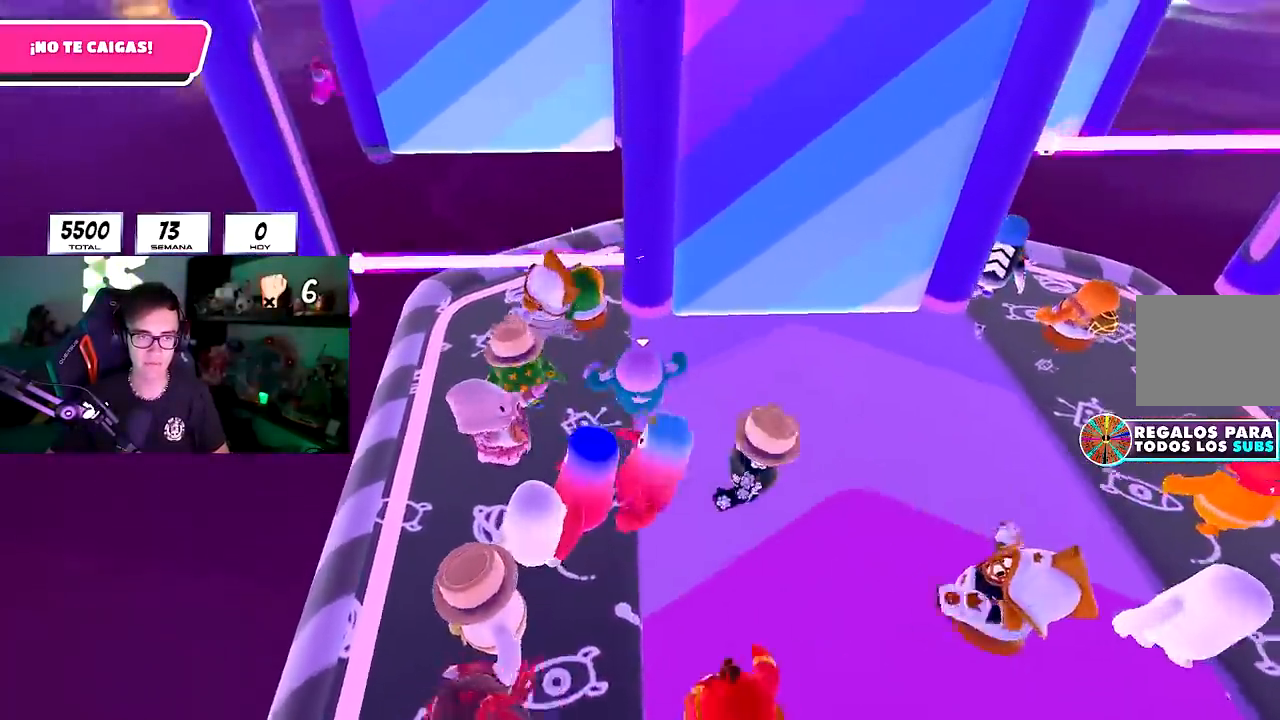
{"buttons": ["R1"], "left_stick": "up", "right_stick": "center", "events": [[117, "left_stick", "center"], [333, "left_stick", "up"], [500, "R1", "down"]]}
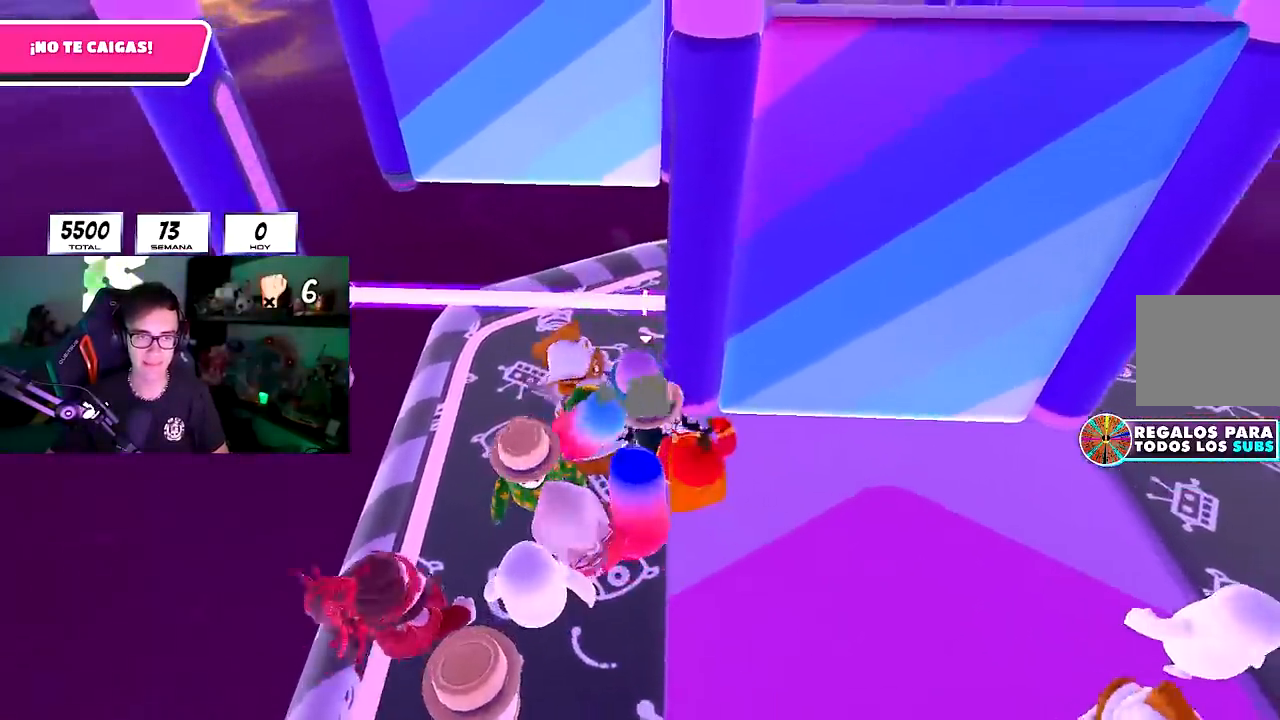
{"buttons": [], "left_stick": "up-right", "right_stick": "center", "events": [[17, "R1", "up"], [50, "left_stick", "center"], [100, "left_stick", "up-right"], [100, "right_stick", "down-right"], [250, "right_stick", "right"], [367, "right_stick", "up-right"], [500, "right_stick", "center"]]}